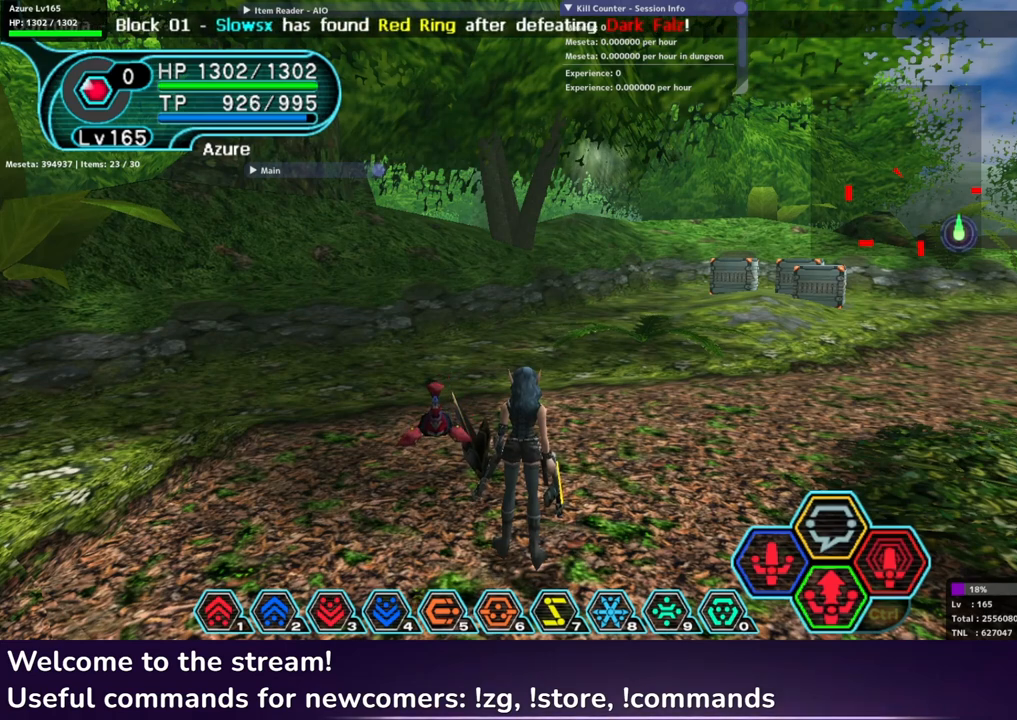
Gameplay with a controller (Xbox layout); each line is a JSON object with the inputs held at the frame after it. "events" lists button and stick changes between this image and that frame as [ms after this image, input, new state], when the widget could be followed in between.
{"buttons": ["L2", "R2"], "left_stick": "center", "right_stick": "center", "events": []}
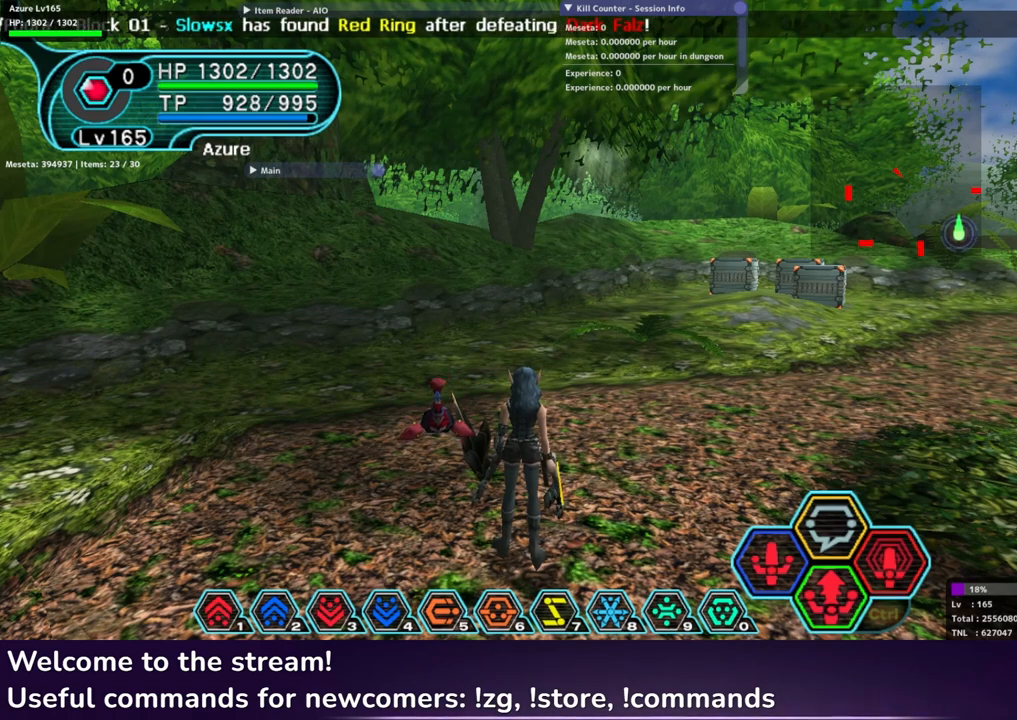
{"buttons": [], "left_stick": "center", "right_stick": "center", "events": [[200, "R2", "up"], [317, "L2", "up"]]}
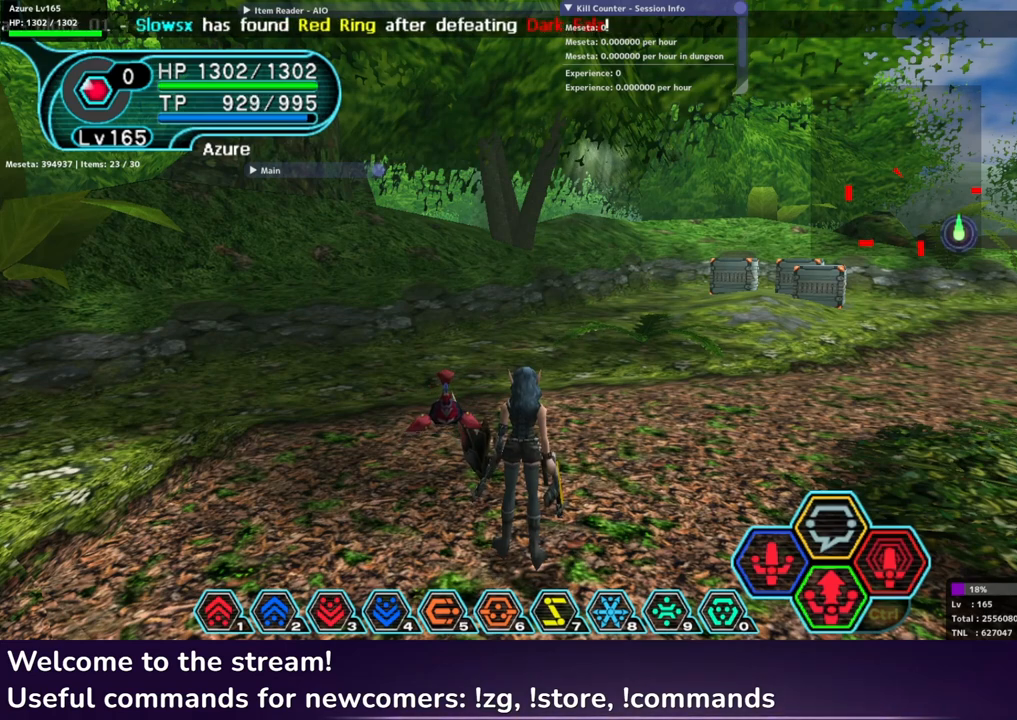
{"buttons": ["L2"], "left_stick": "center", "right_stick": "center", "events": [[400, "L2", "down"]]}
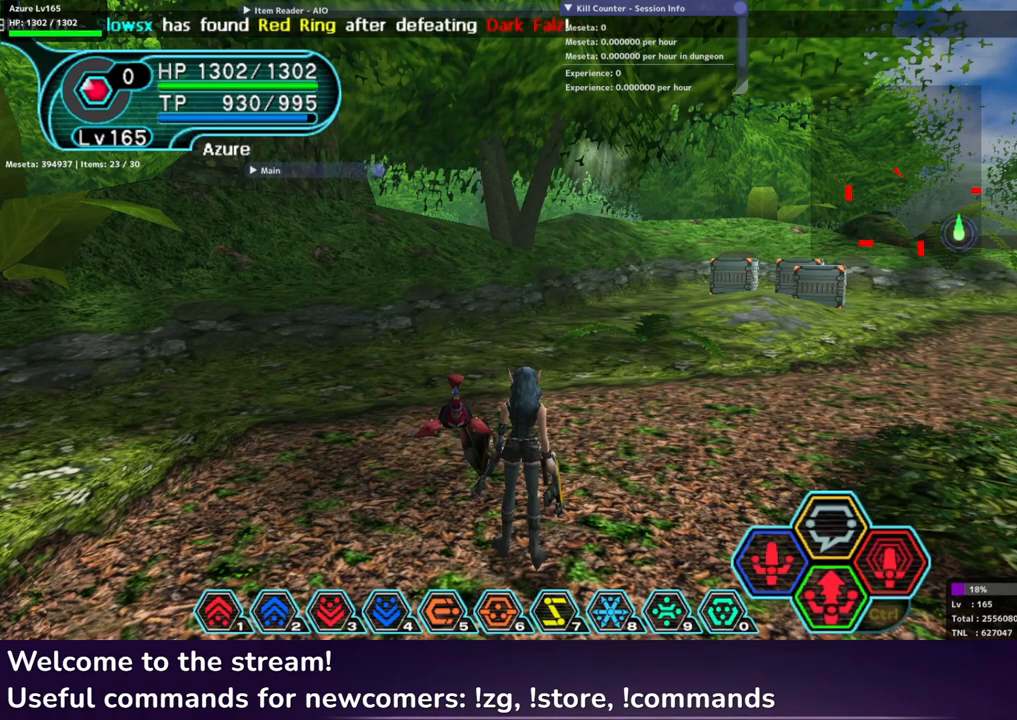
{"buttons": ["L2", "R2"], "left_stick": "center", "right_stick": "center", "events": [[367, "R2", "down"]]}
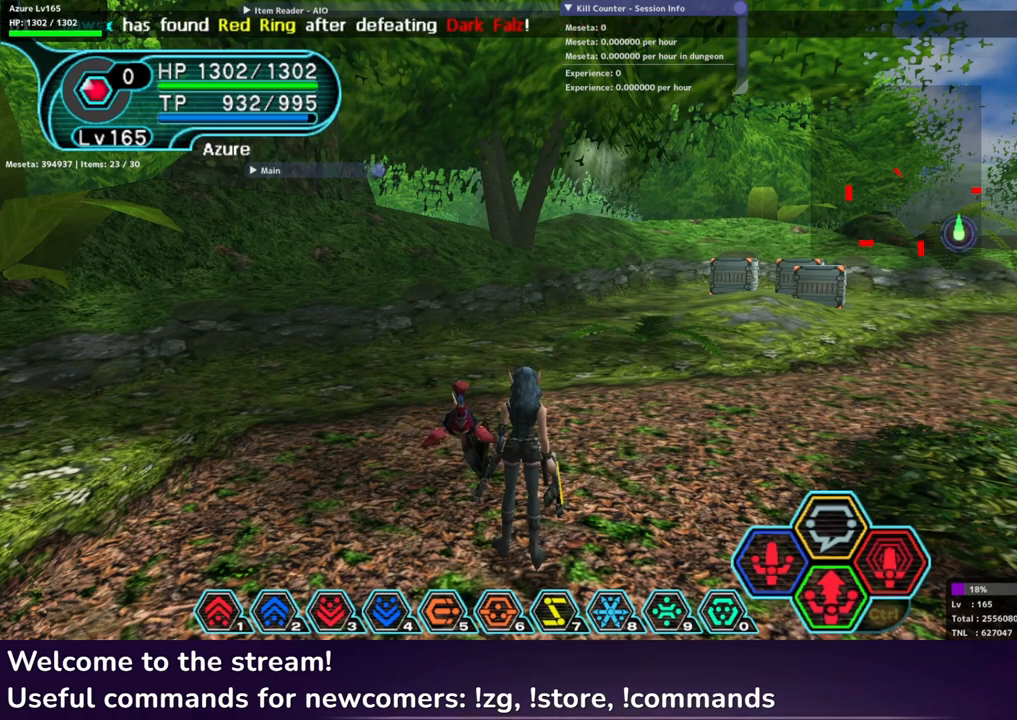
{"buttons": ["L2", "R2"], "left_stick": "center", "right_stick": "center", "events": []}
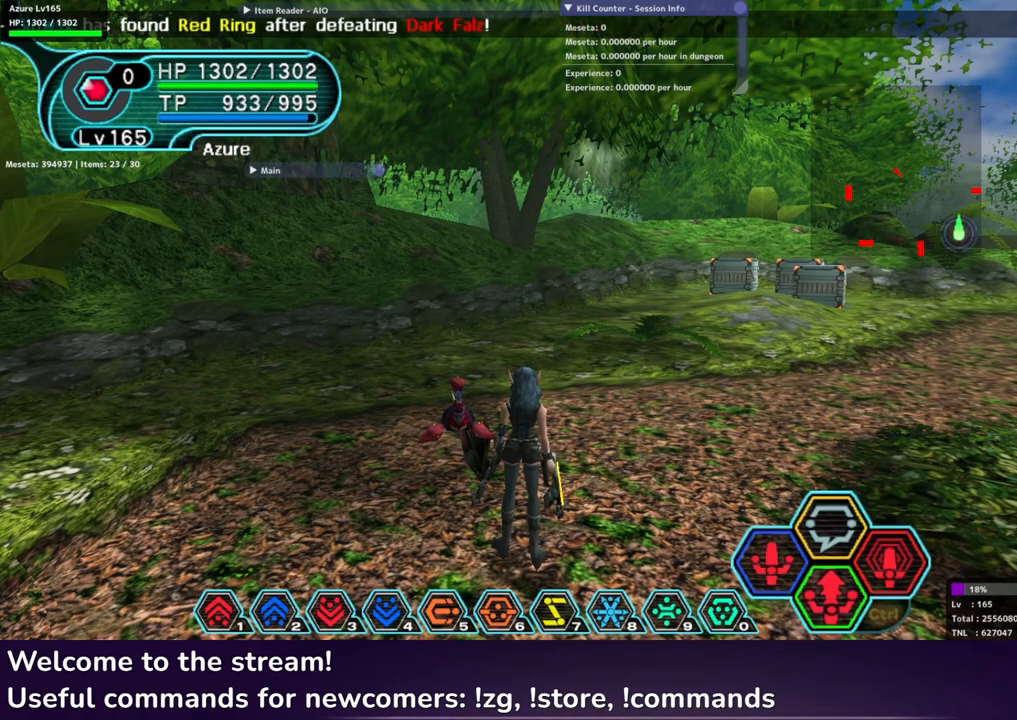
{"buttons": ["L2", "R2"], "left_stick": "center", "right_stick": "center", "events": [[233, "A", "down"], [350, "A", "up"]]}
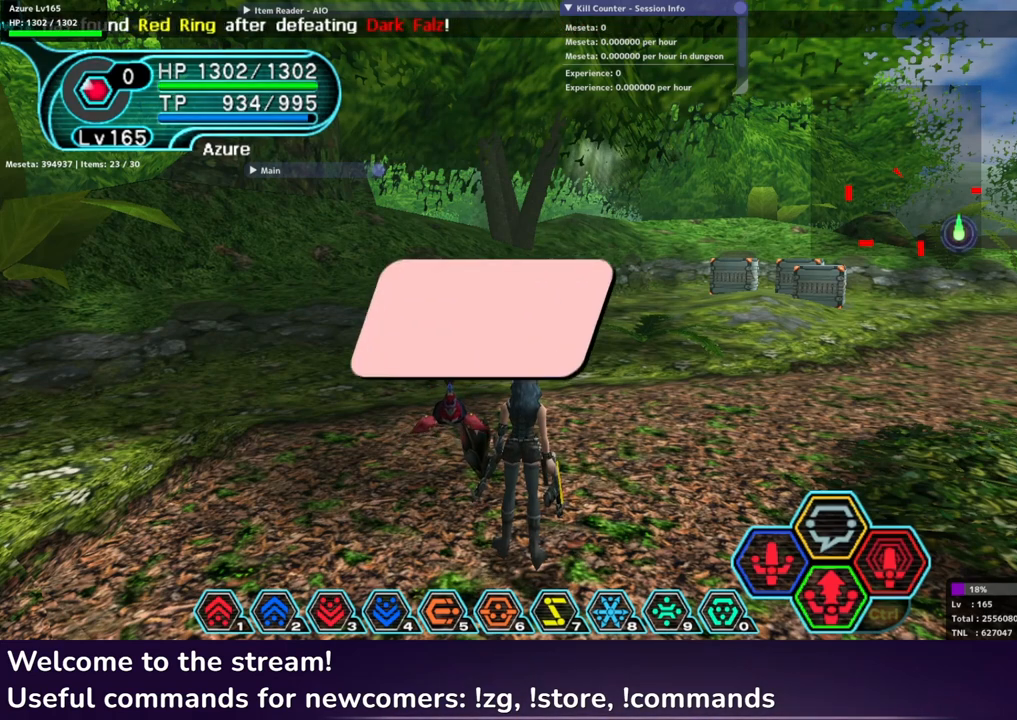
{"buttons": ["L2", "R2"], "left_stick": "center", "right_stick": "center", "events": []}
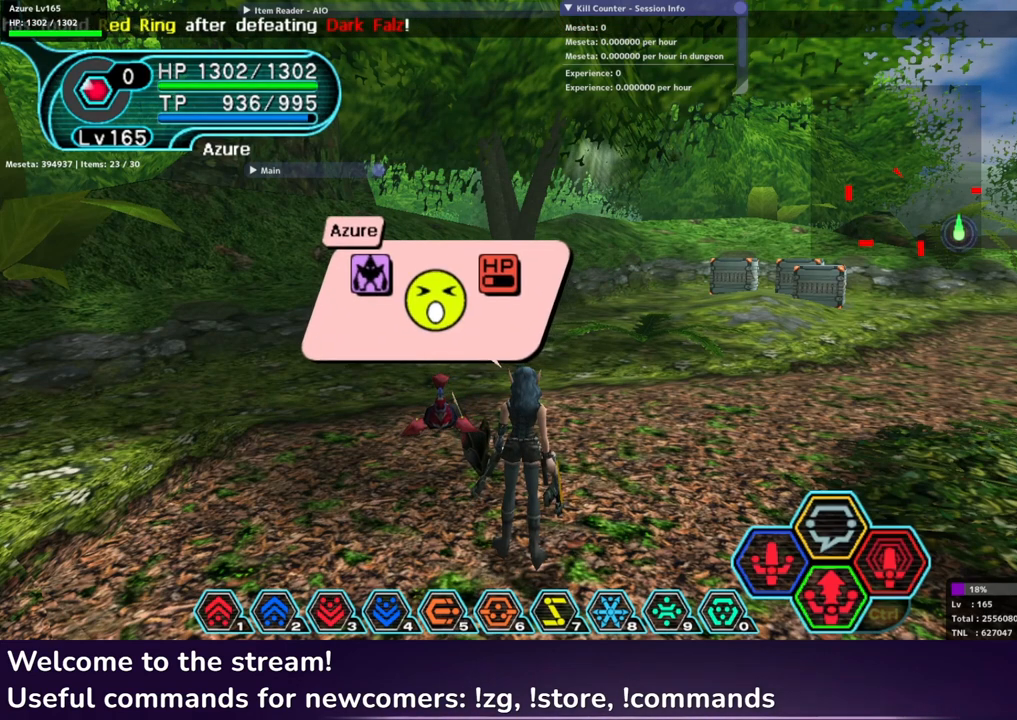
{"buttons": ["L2", "R2"], "left_stick": "center", "right_stick": "center", "events": []}
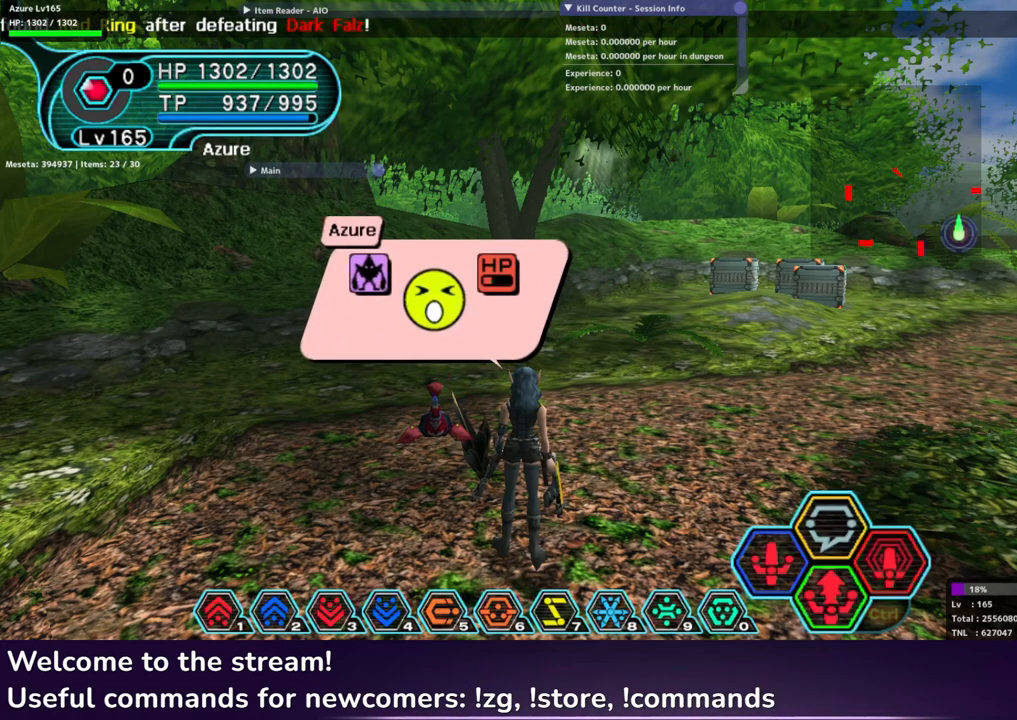
{"buttons": ["L2", "R2"], "left_stick": "center", "right_stick": "center", "events": [[250, "X", "down"], [400, "X", "up"]]}
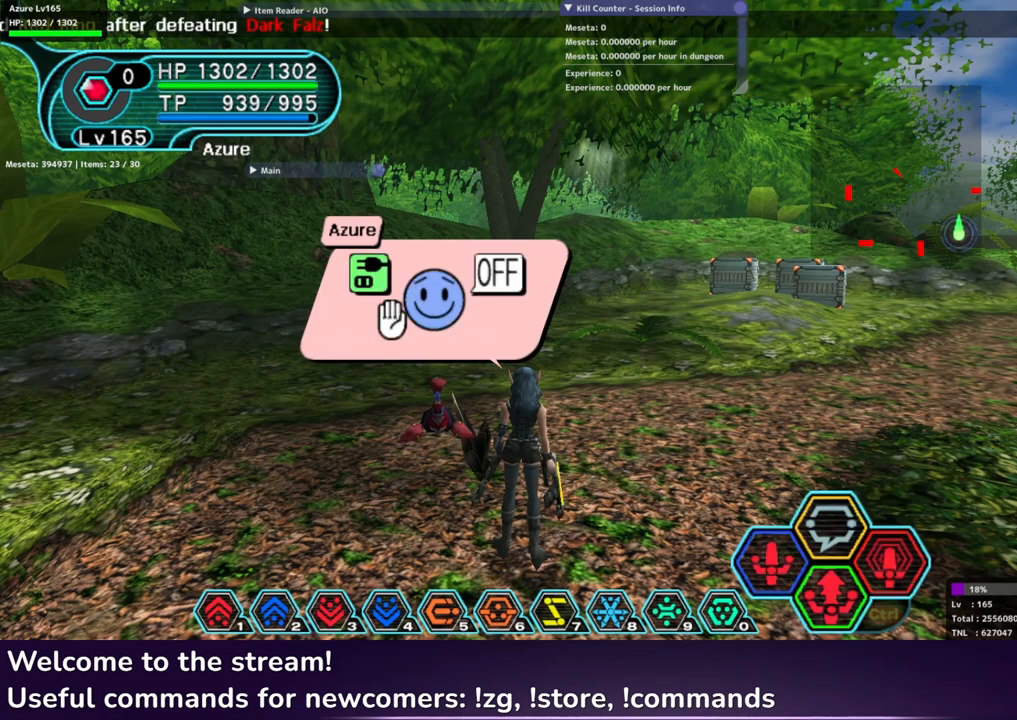
{"buttons": ["L2", "R2"], "left_stick": "center", "right_stick": "center", "events": []}
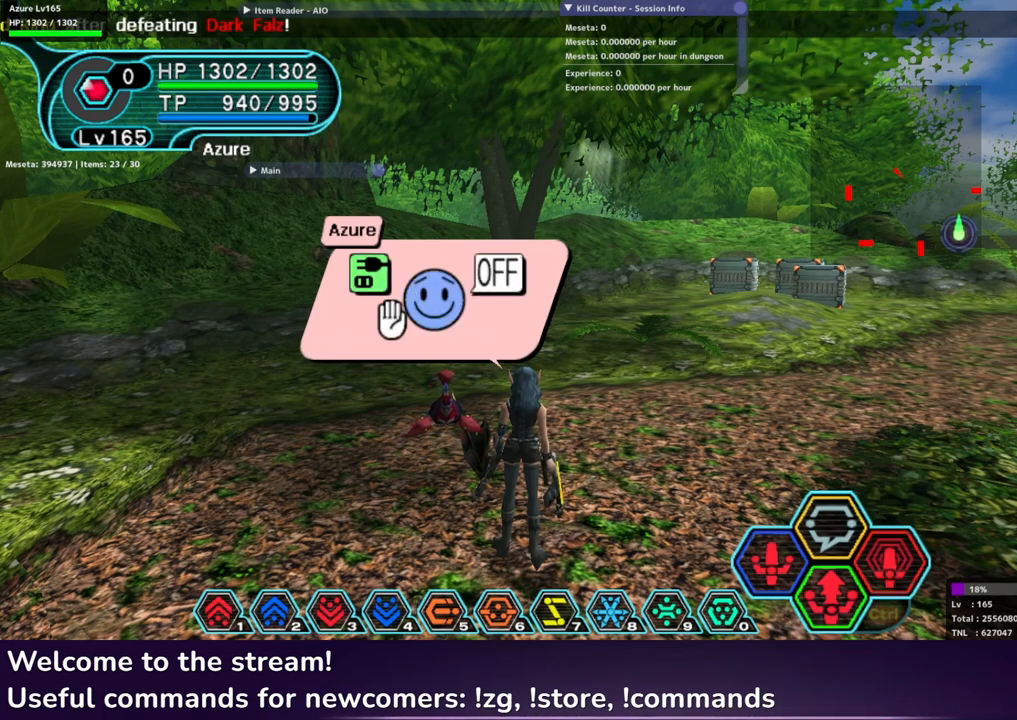
{"buttons": ["L2", "R2"], "left_stick": "center", "right_stick": "center", "events": [[217, "Y", "down"], [350, "Y", "up"]]}
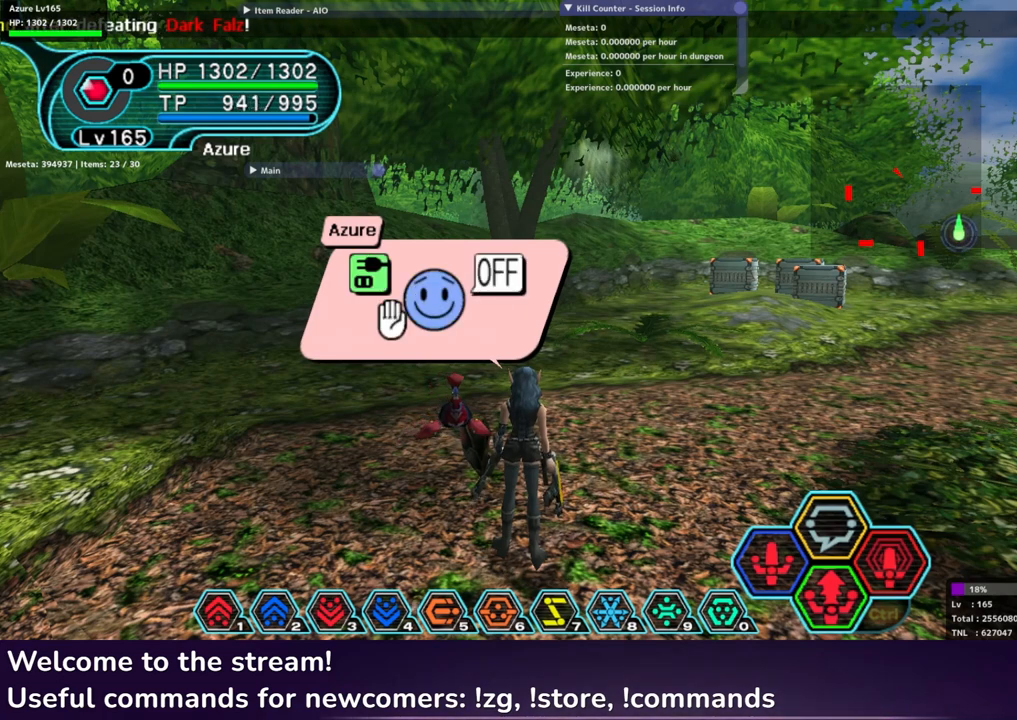
{"buttons": ["L2", "R2"], "left_stick": "center", "right_stick": "center", "events": []}
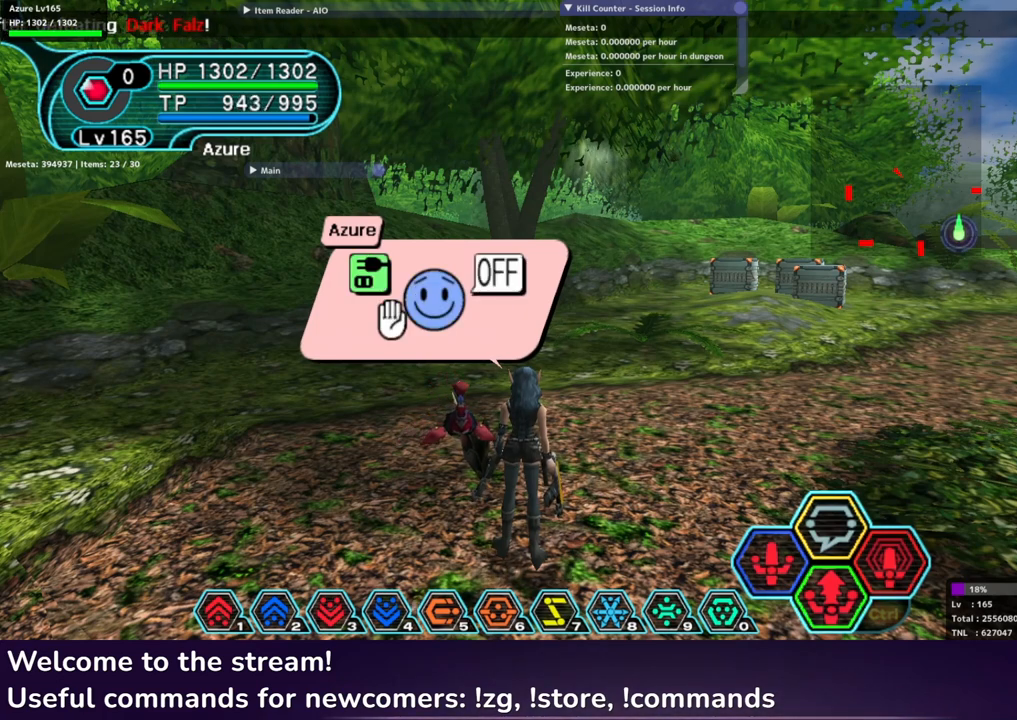
{"buttons": ["L2", "R2"], "left_stick": "center", "right_stick": "center", "events": [[283, "right_stick", "down"], [467, "right_stick", "center"]]}
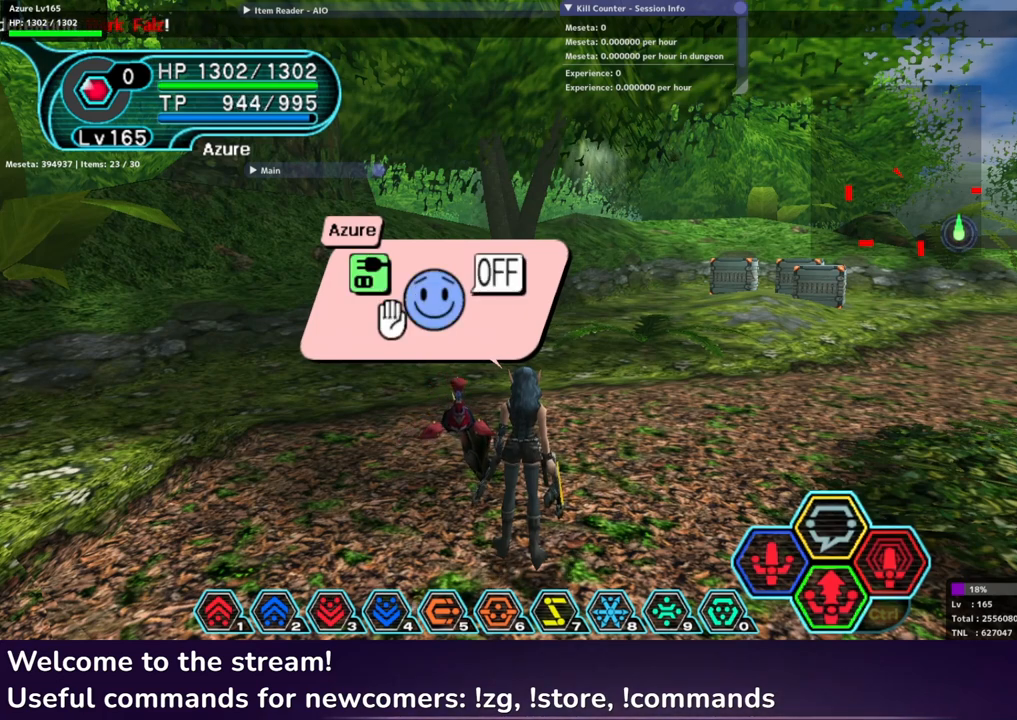
{"buttons": ["L2"], "left_stick": "center", "right_stick": "center", "events": [[400, "R2", "up"]]}
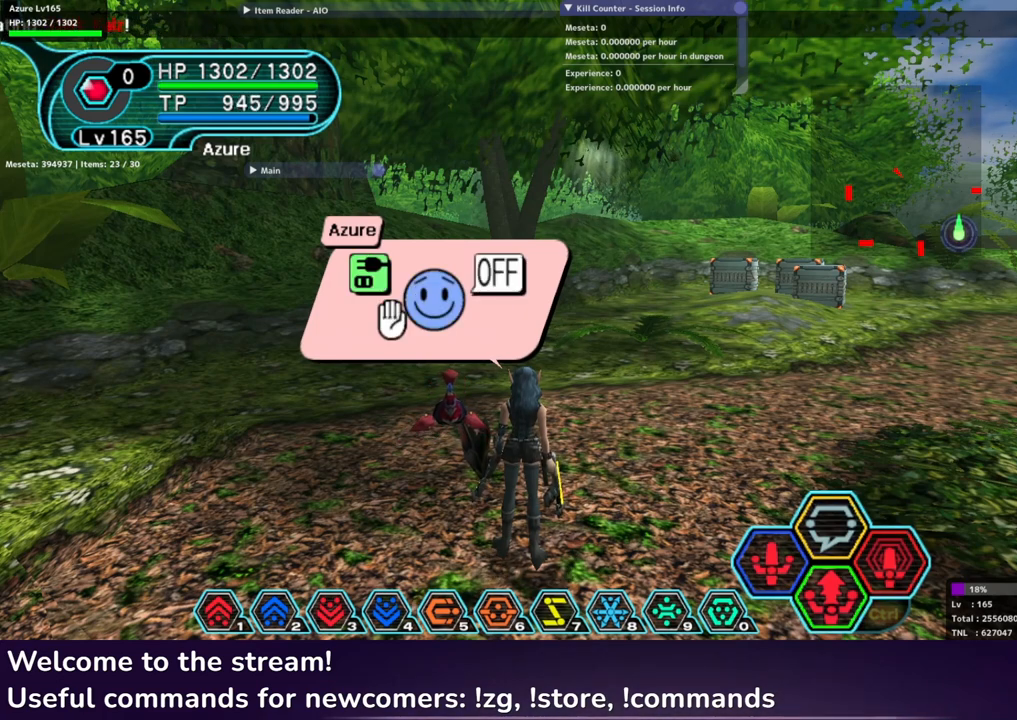
{"buttons": ["L2"], "left_stick": "center", "right_stick": "center", "events": []}
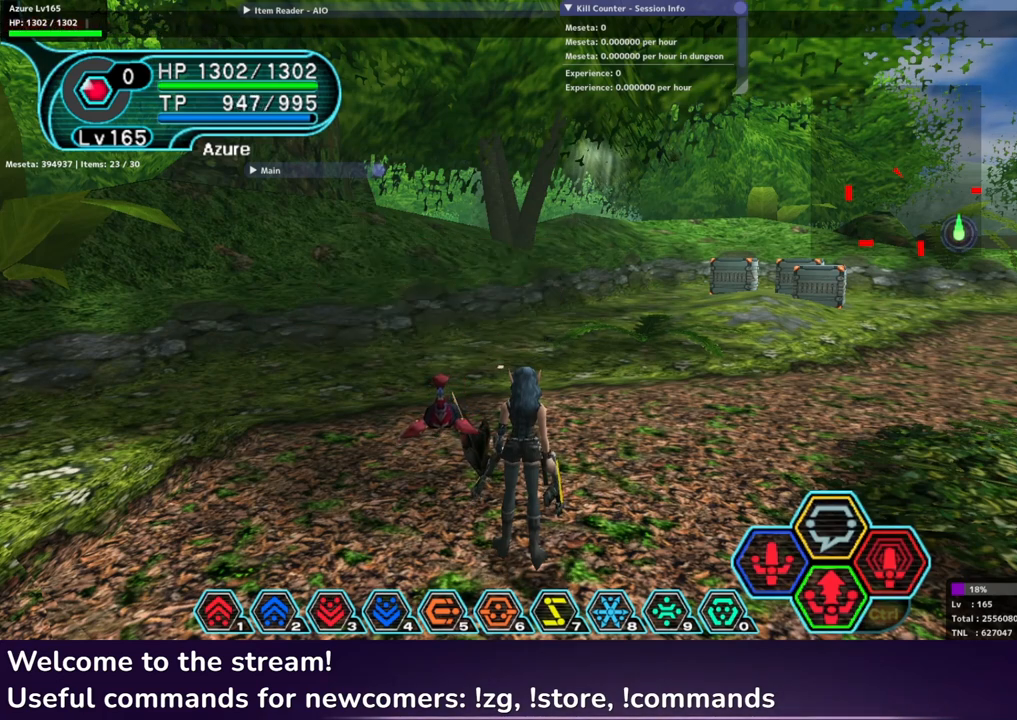
{"buttons": ["L2", "R2"], "left_stick": "center", "right_stick": "center", "events": [[200, "R2", "down"]]}
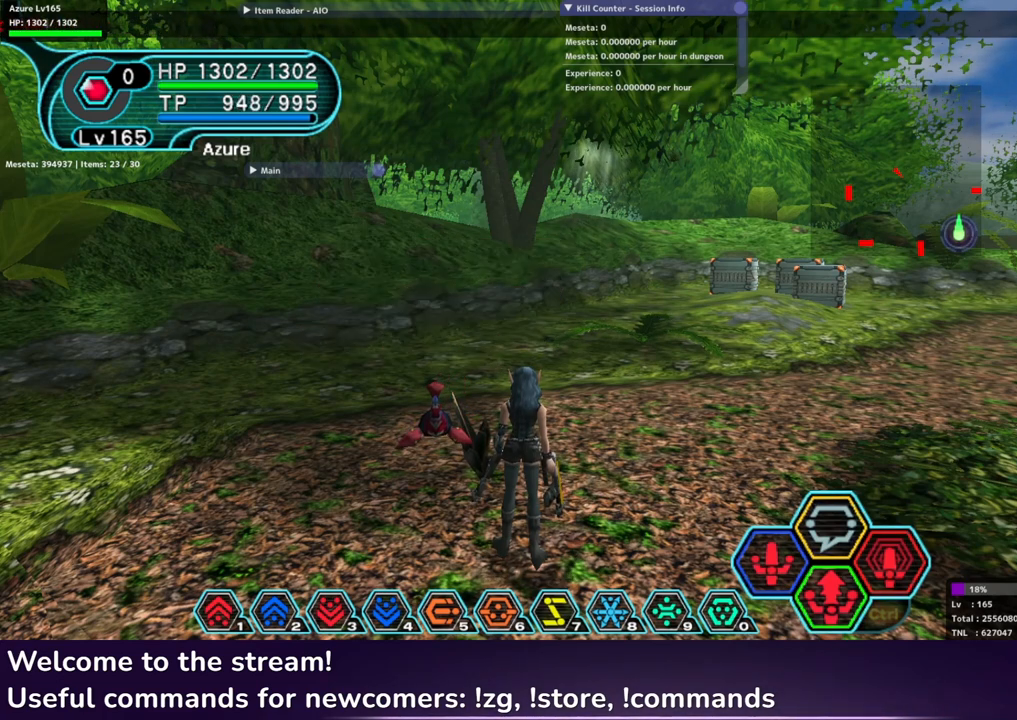
{"buttons": ["L2", "R2"], "left_stick": "center", "right_stick": "center", "events": [[333, "right_stick", "right"], [483, "right_stick", "center"]]}
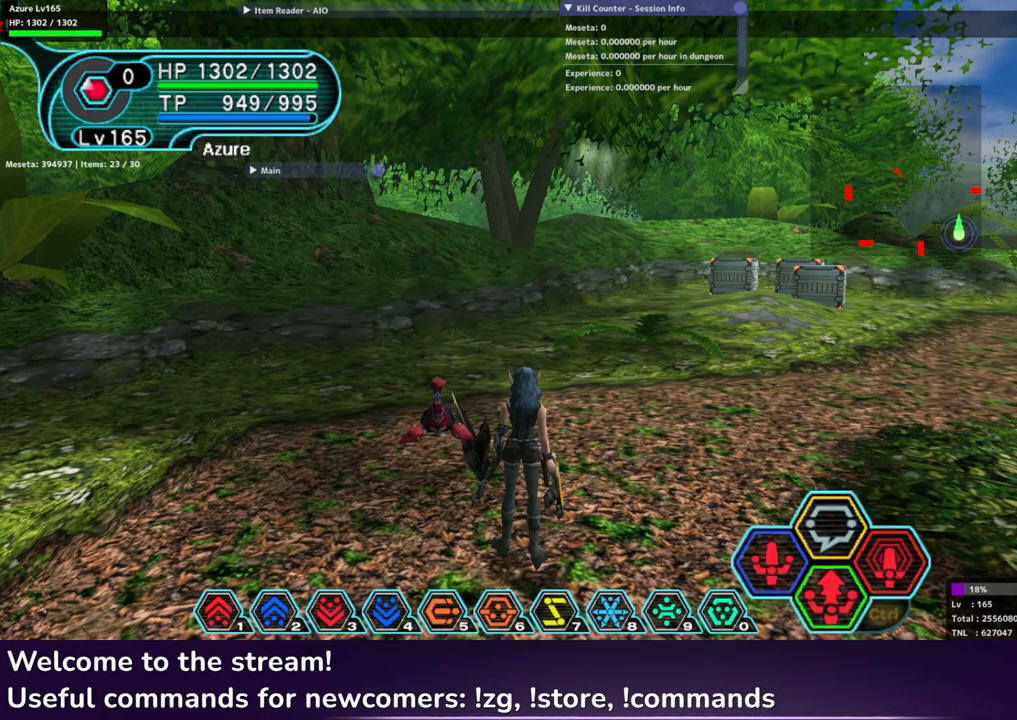
{"buttons": ["L2", "R2"], "left_stick": "center", "right_stick": "center", "events": []}
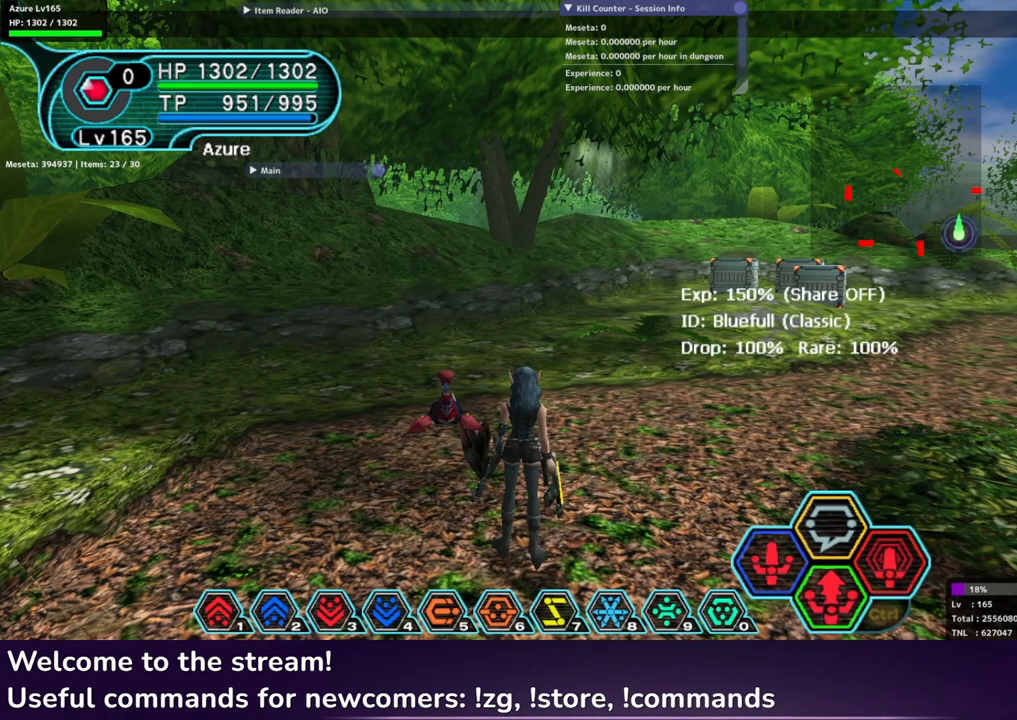
{"buttons": ["L2", "R2"], "left_stick": "center", "right_stick": "center", "events": []}
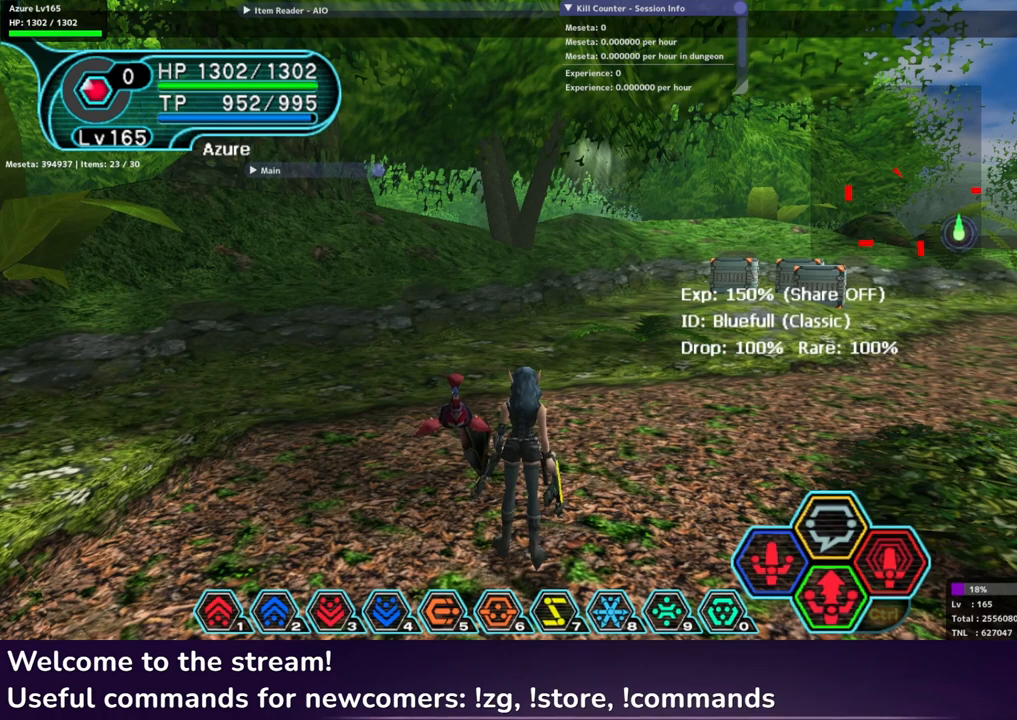
{"buttons": ["L2", "R2"], "left_stick": "center", "right_stick": "center", "events": [[217, "right_stick", "up"], [417, "right_stick", "center"]]}
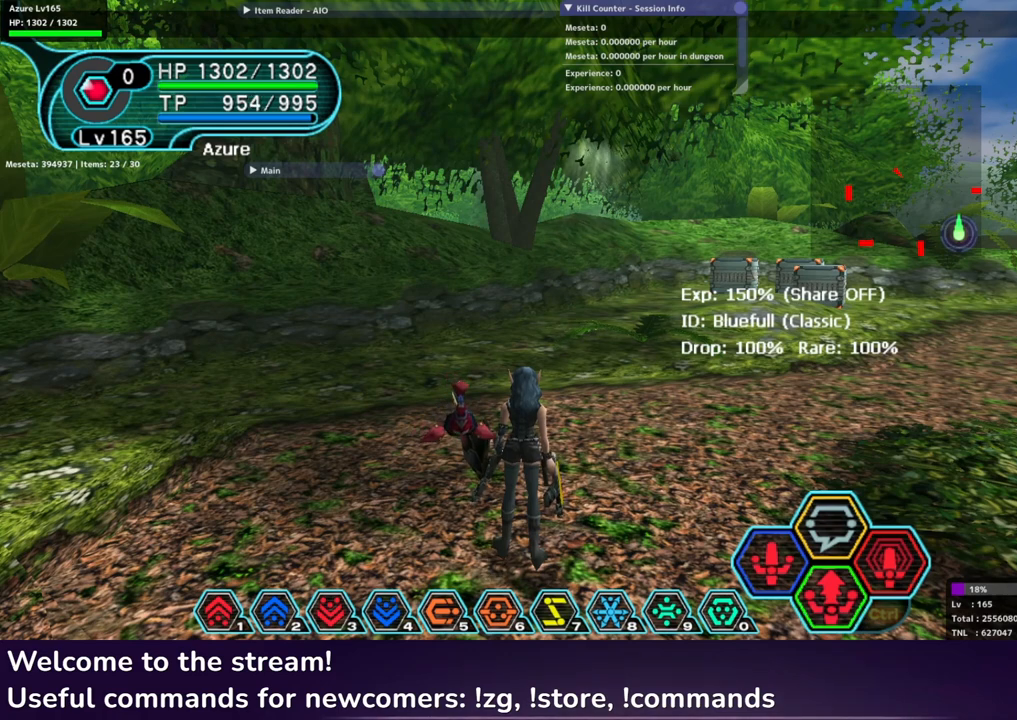
{"buttons": ["L2", "R2"], "left_stick": "center", "right_stick": "center", "events": []}
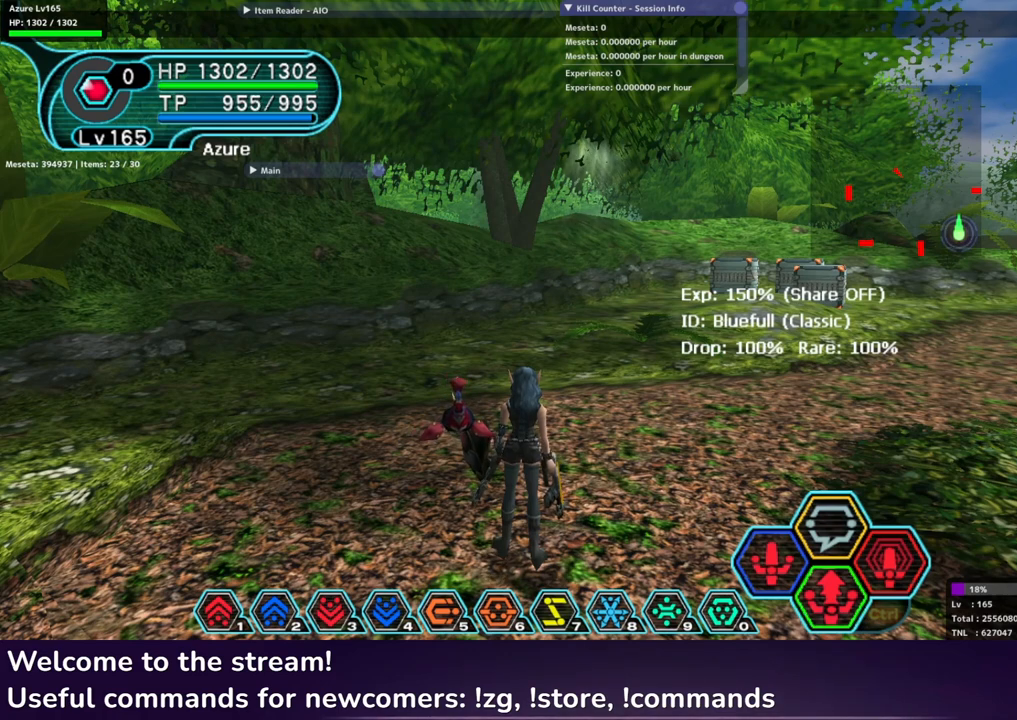
{"buttons": ["L2", "R2"], "left_stick": "center", "right_stick": "center", "events": []}
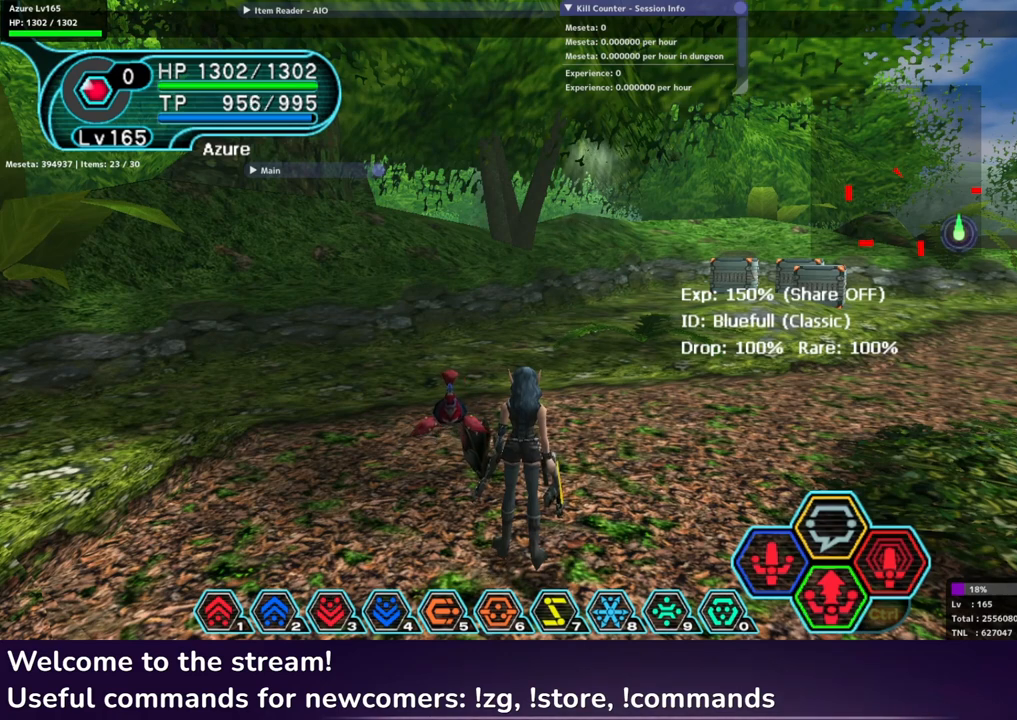
{"buttons": ["L2", "R2"], "left_stick": "center", "right_stick": "center", "events": [[83, "right_stick", "up"], [317, "right_stick", "center"]]}
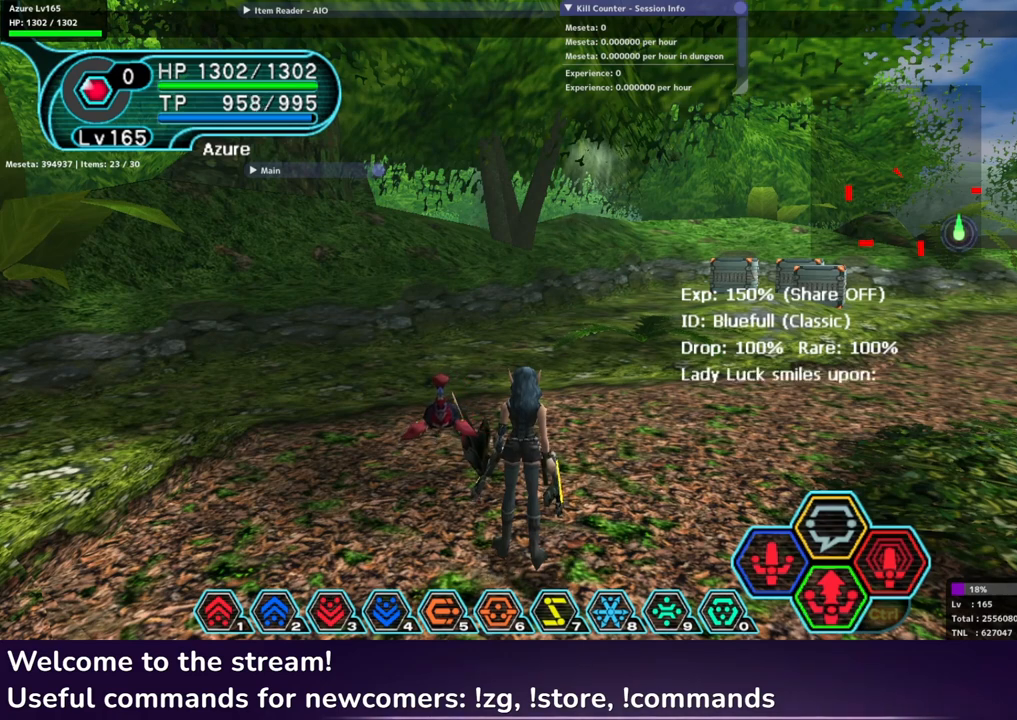
{"buttons": [], "left_stick": "center", "right_stick": "center", "events": [[317, "R2", "up"], [450, "L2", "up"]]}